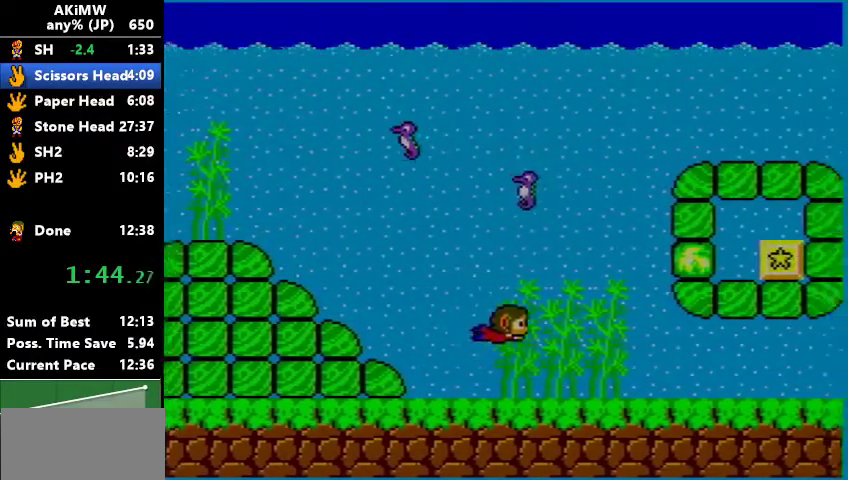
Gameplay with a controller (Nintendo layout); each line is a JSON object with the inputs held at the frame after it. "events" lists button and stick changes between this image and that frame as [ms after this image, input, new state], when the widget could be followed in between. Not read: DPAD_LEFT L3 R3.
{"buttons": ["B"], "events": []}
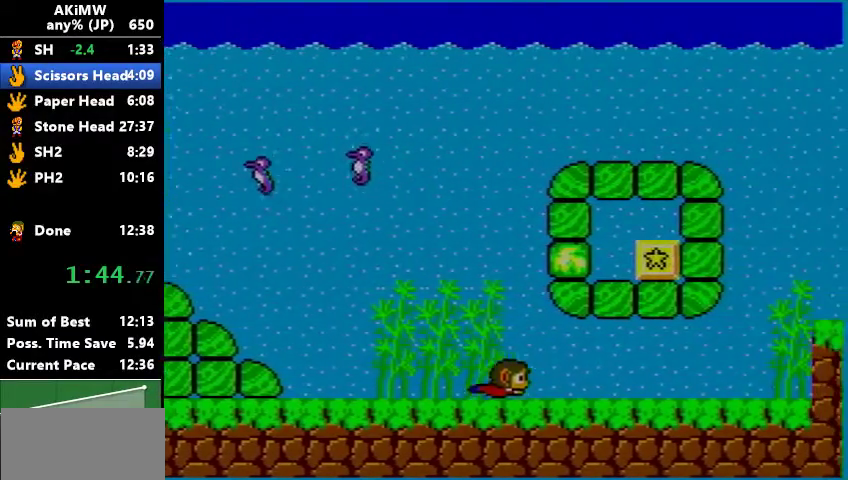
{"buttons": ["B"], "events": []}
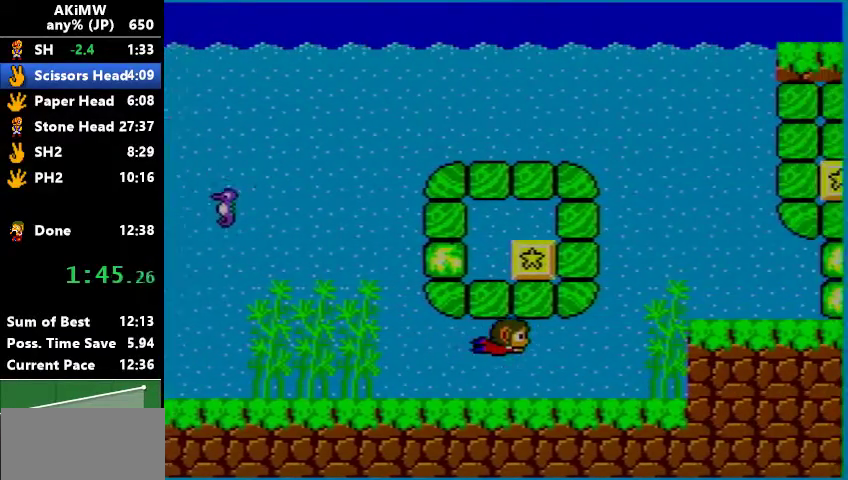
{"buttons": ["B"], "events": []}
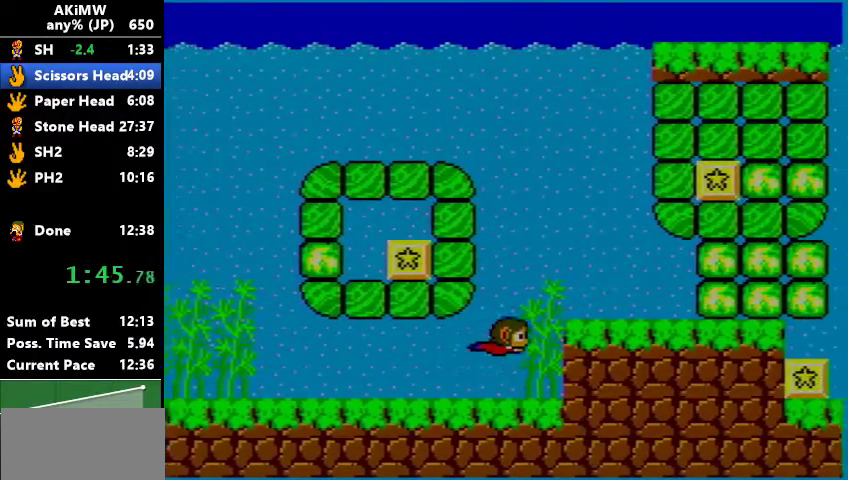
{"buttons": ["B"], "events": []}
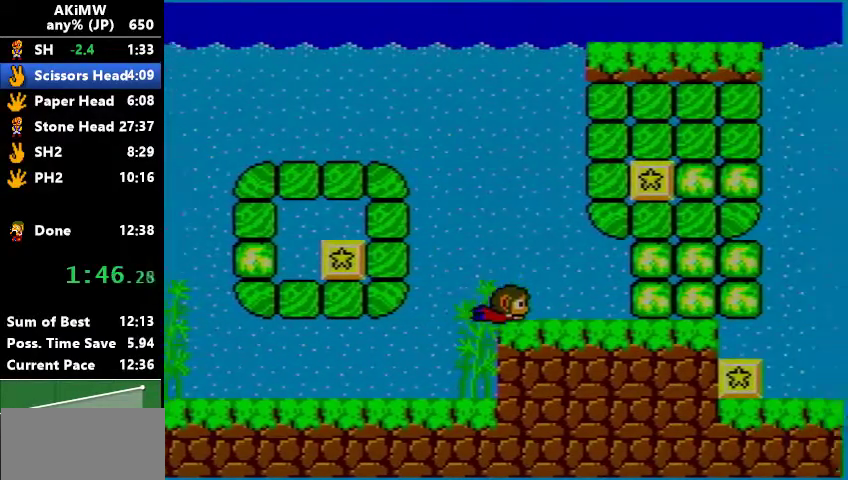
{"buttons": ["A", "B"], "events": [[367, "A", "down"]]}
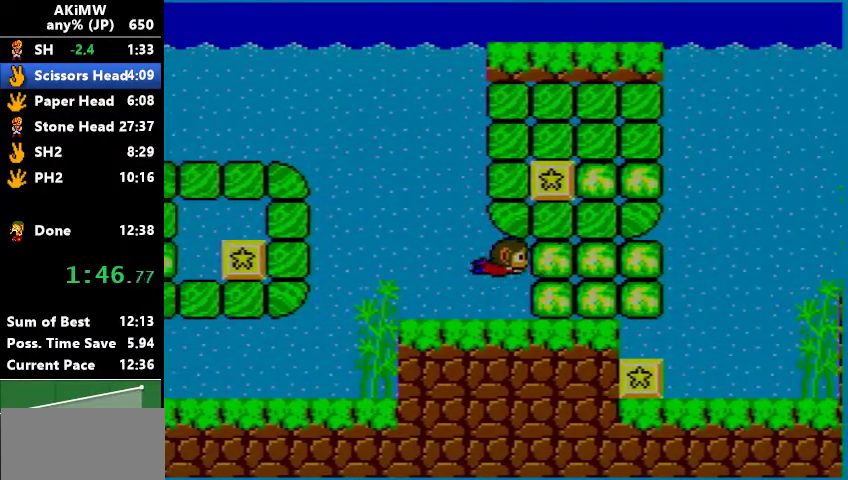
{"buttons": ["A", "B"], "events": [[33, "A", "up"], [100, "A", "down"], [267, "A", "up"], [400, "A", "down"]]}
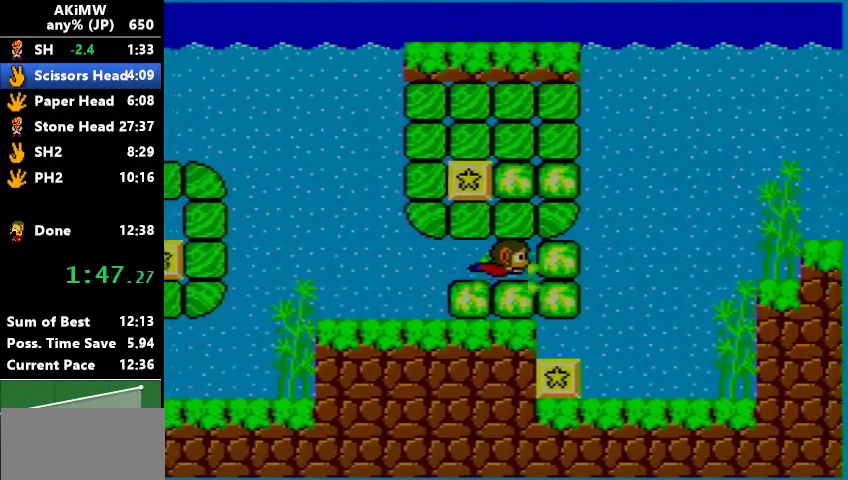
{"buttons": ["B"], "events": [[67, "A", "up"], [133, "A", "down"], [267, "A", "up"]]}
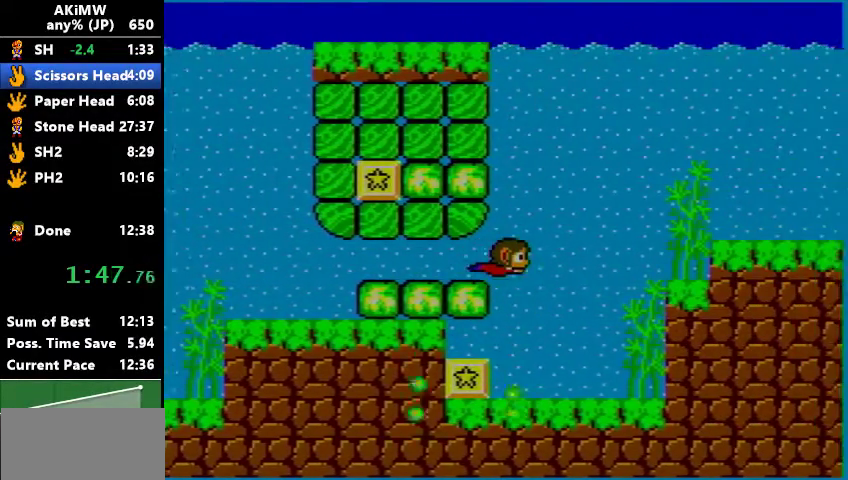
{"buttons": ["B"], "events": []}
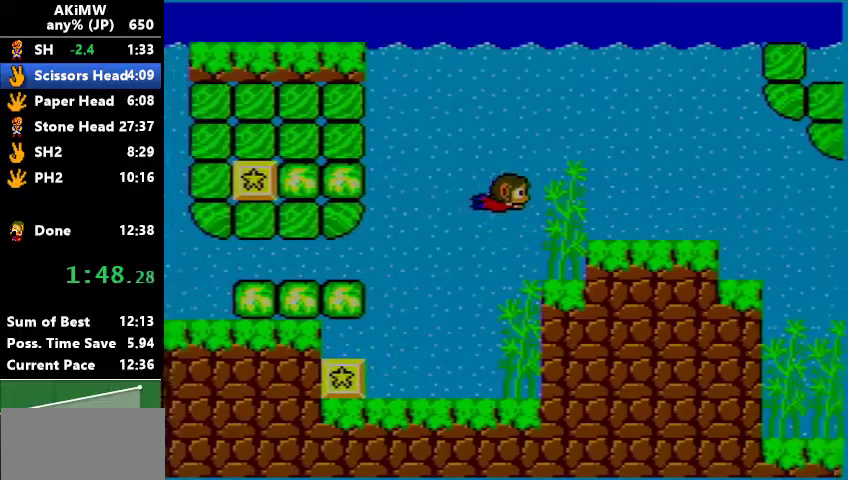
{"buttons": ["B"], "events": []}
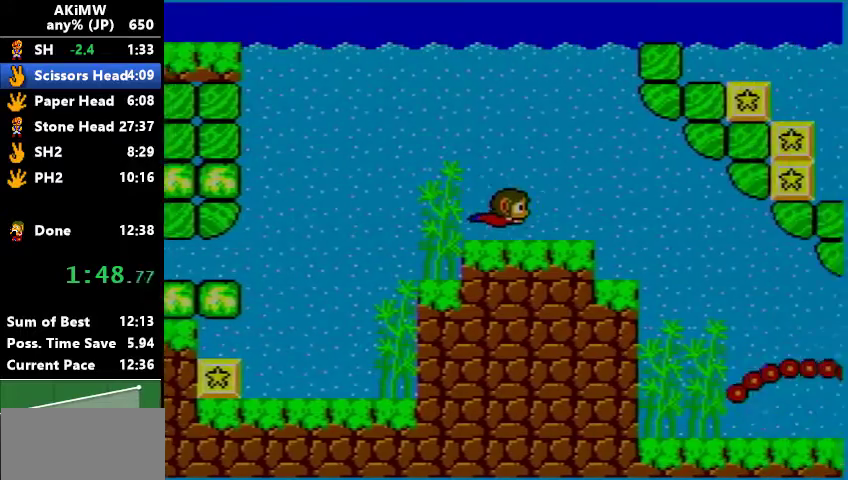
{"buttons": ["B"], "events": []}
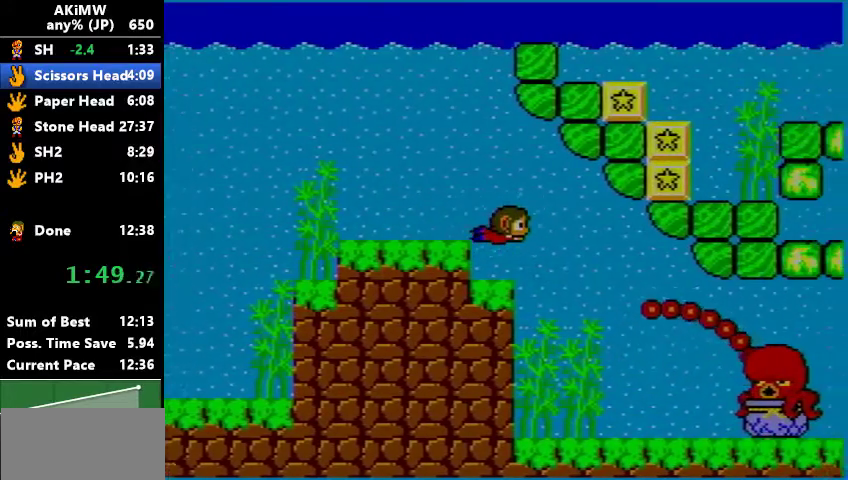
{"buttons": ["B"], "events": []}
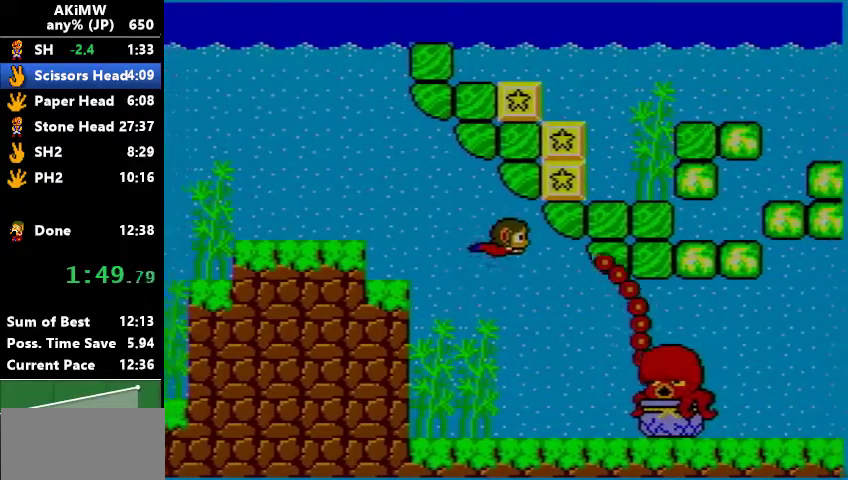
{"buttons": ["B"], "events": []}
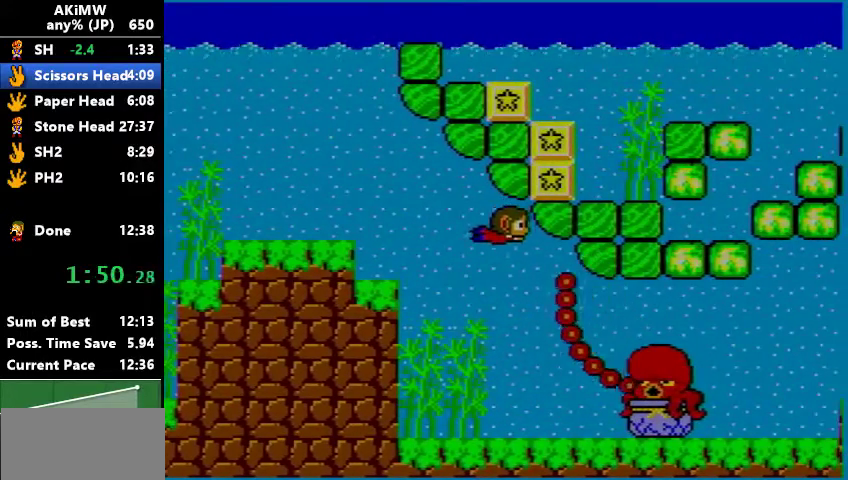
{"buttons": ["B"], "events": []}
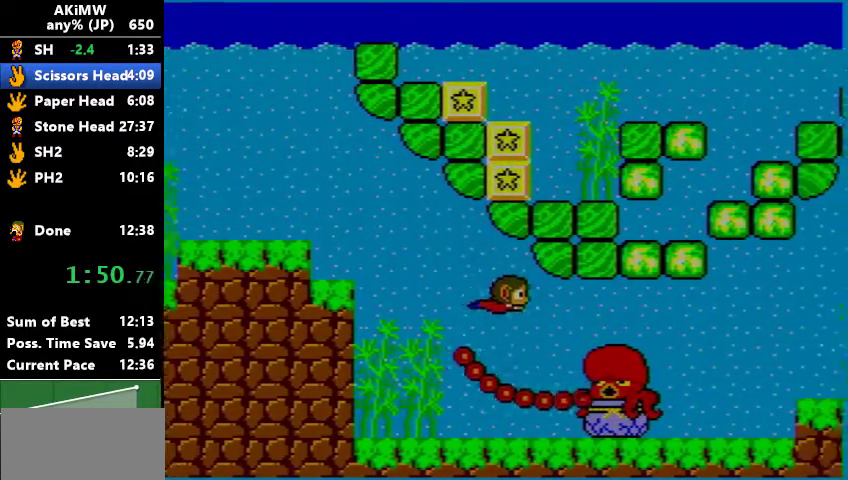
{"buttons": ["B"], "events": []}
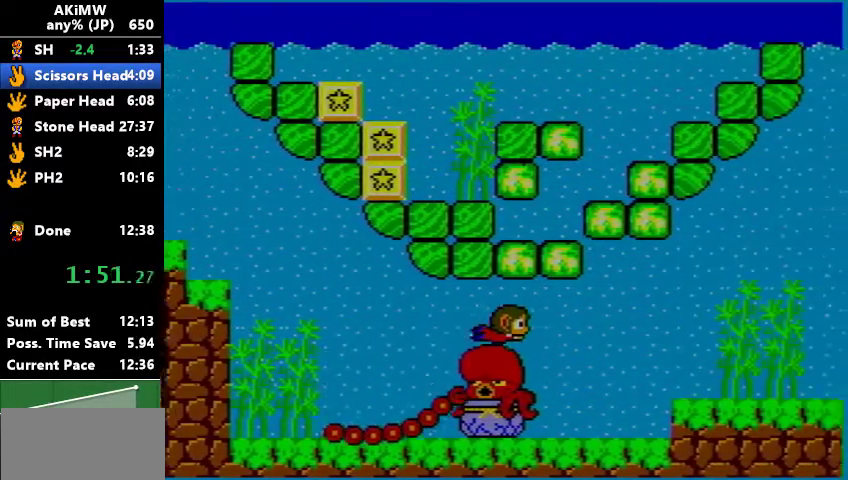
{"buttons": ["B"], "events": []}
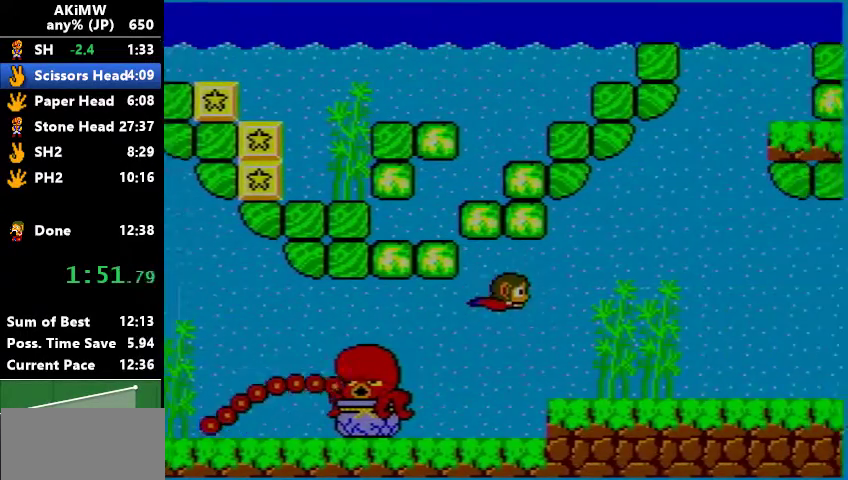
{"buttons": ["B"], "events": []}
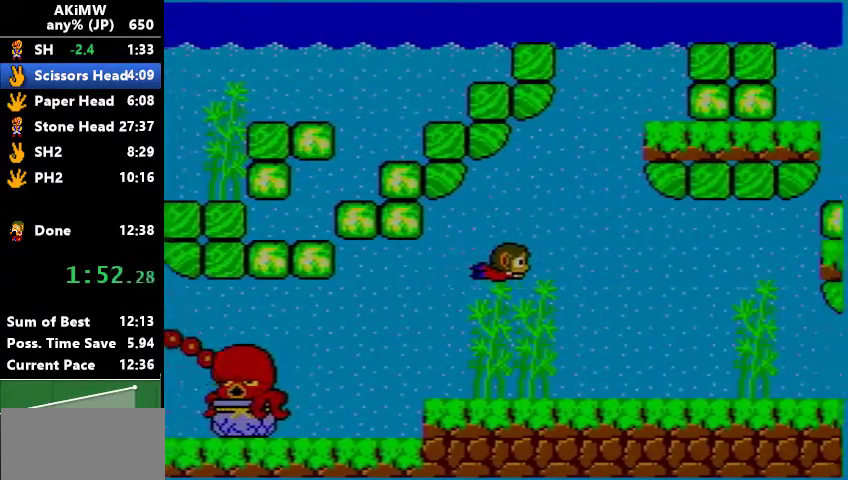
{"buttons": ["B"], "events": []}
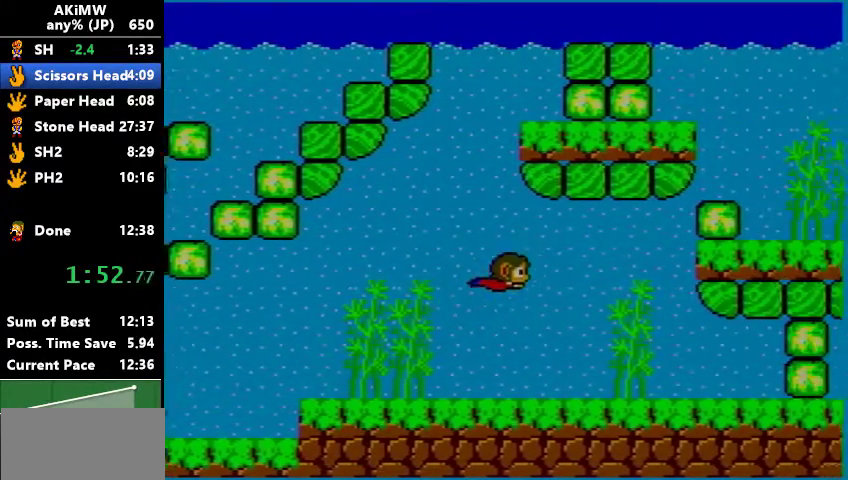
{"buttons": ["B"], "events": []}
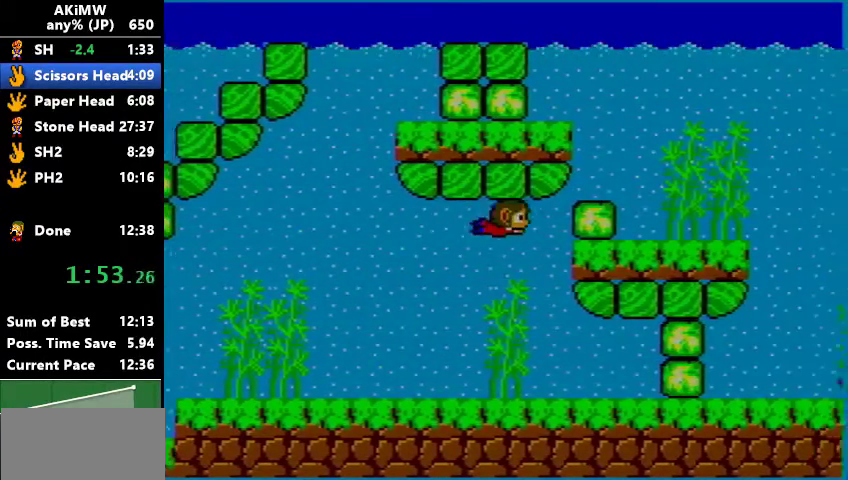
{"buttons": ["B"], "events": [[200, "A", "down"], [367, "A", "up"]]}
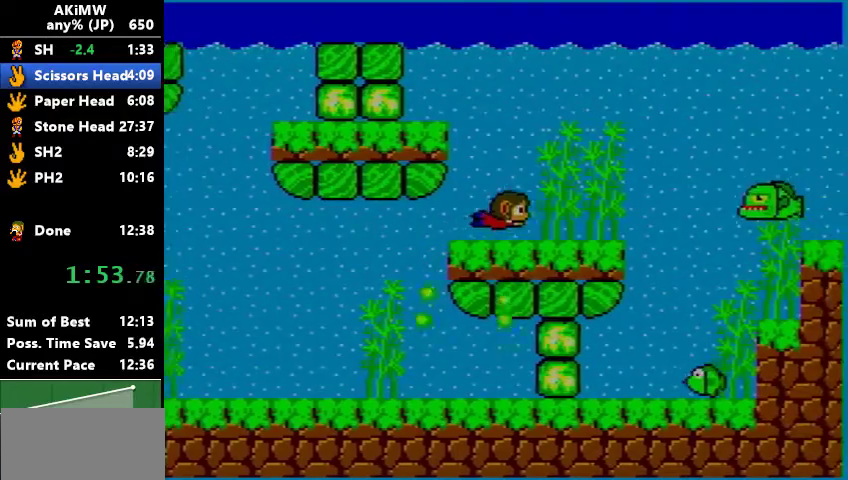
{"buttons": ["B"], "events": []}
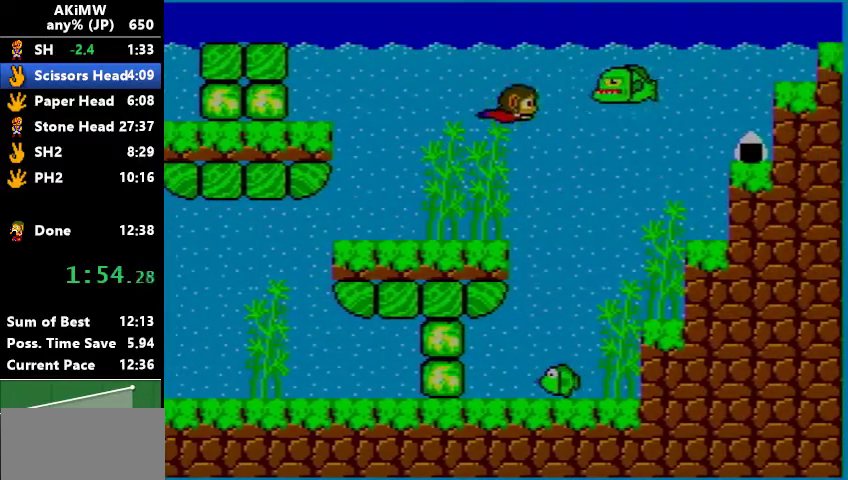
{"buttons": ["B"], "events": [[133, "A", "down"], [400, "A", "up"]]}
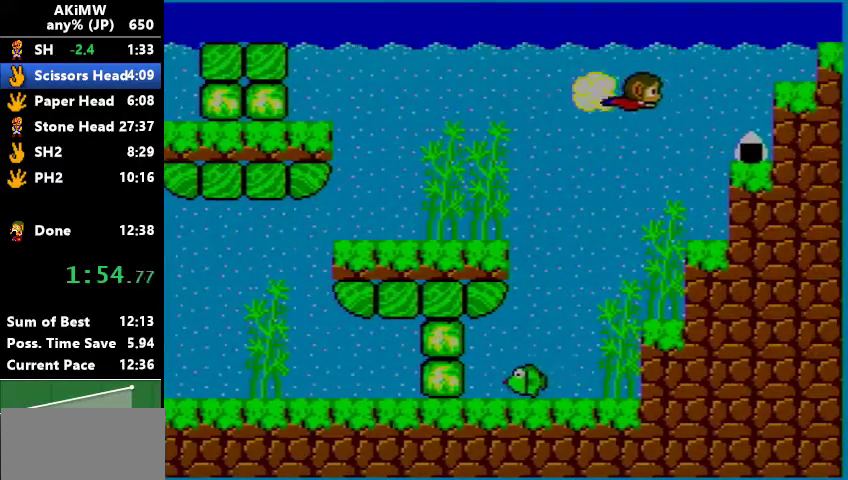
{"buttons": ["A", "B", "DPAD_RIGHT"], "events": [[333, "A", "down"], [500, "DPAD_RIGHT", "down"]]}
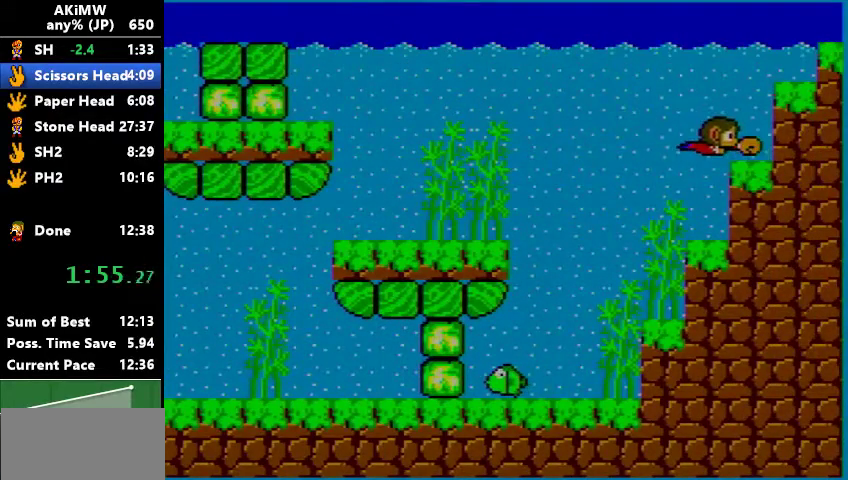
{"buttons": [], "events": [[67, "A", "up"], [100, "DPAD_RIGHT", "up"], [133, "B", "up"]]}
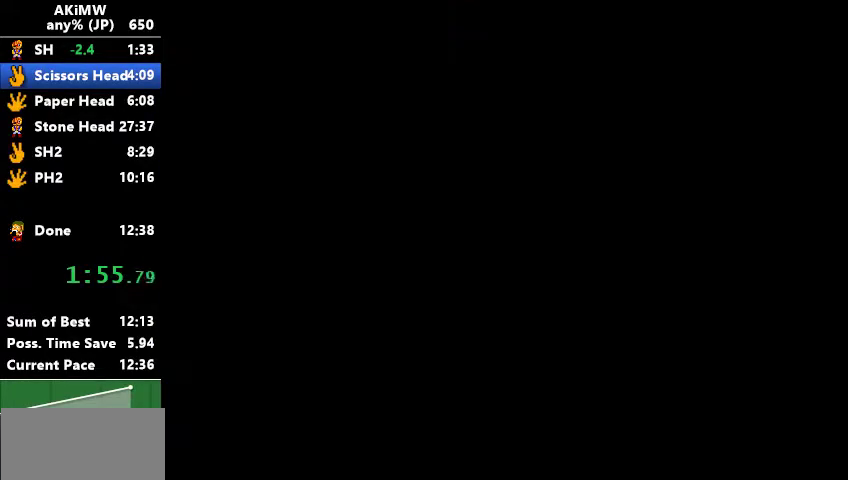
{"buttons": [], "events": []}
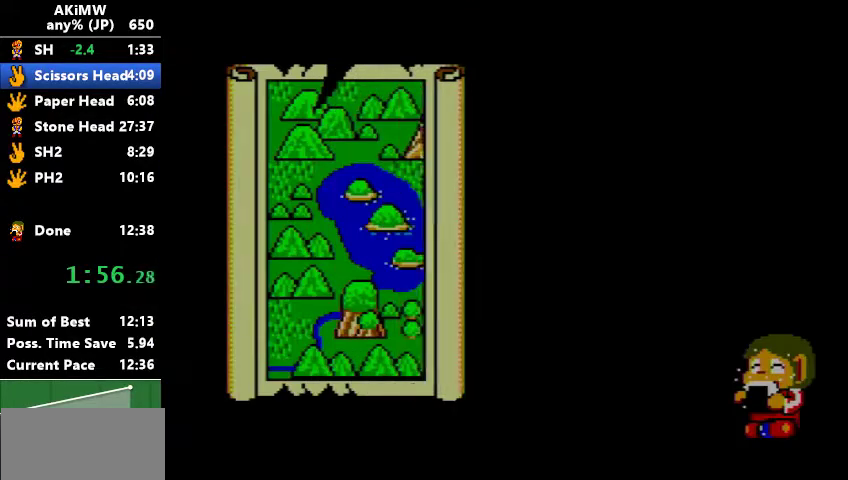
{"buttons": [], "events": []}
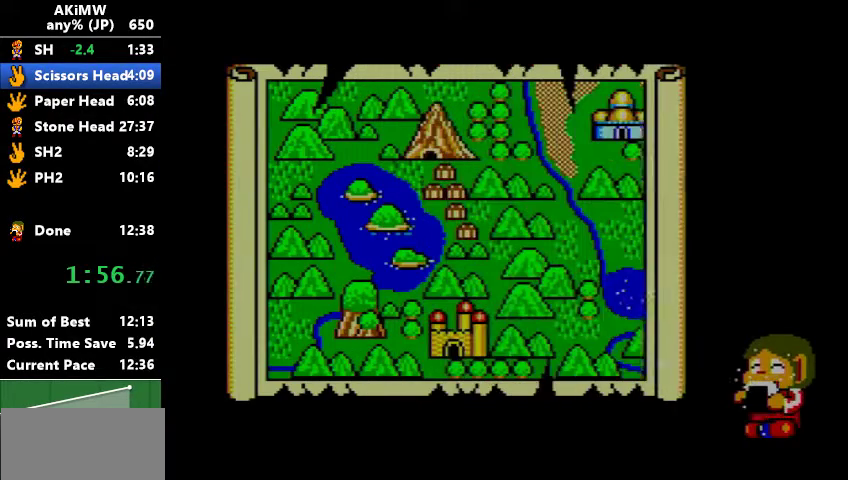
{"buttons": [], "events": []}
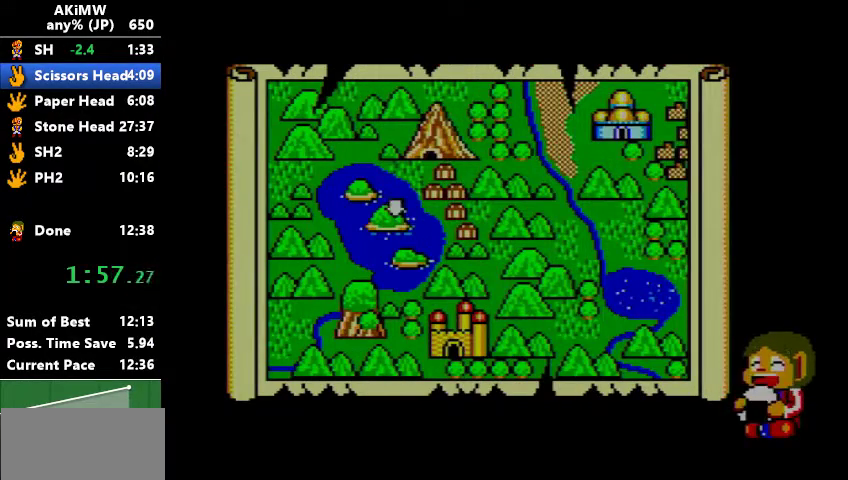
{"buttons": [], "events": []}
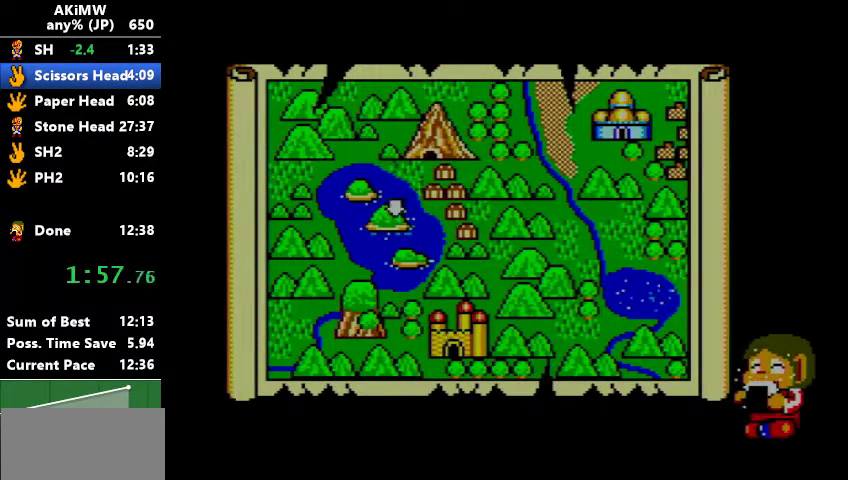
{"buttons": [], "events": []}